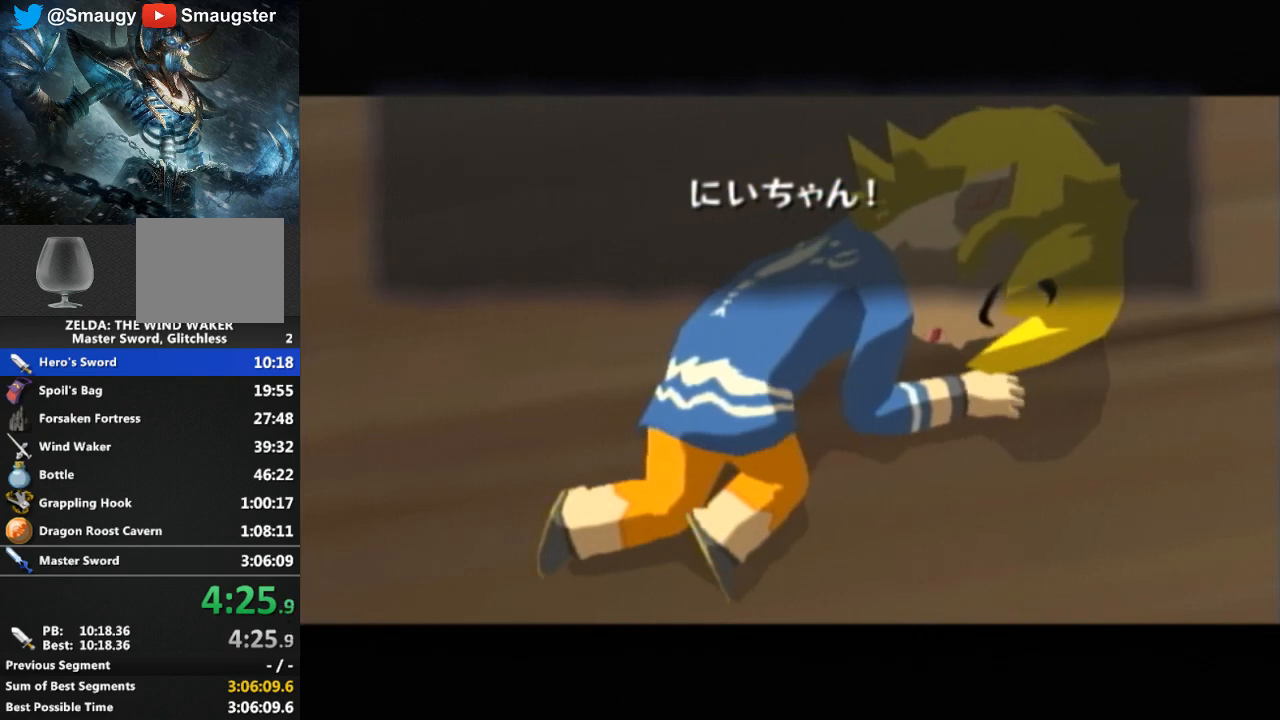
Gameplay with a controller (Nintendo layout); each line is a JSON object with the inputs held at the frame after it. "events" lists button and stick changes between this image and that frame as [ms after this image, input, new state], when the widget could be followed in between. Not read: L3 R3.
{"buttons": [], "left_stick": "center", "right_stick": "center", "events": [[33, "B", "down"], [67, "B", "up"], [167, "B", "down"], [267, "B", "up"], [333, "B", "down"], [500, "B", "up"]]}
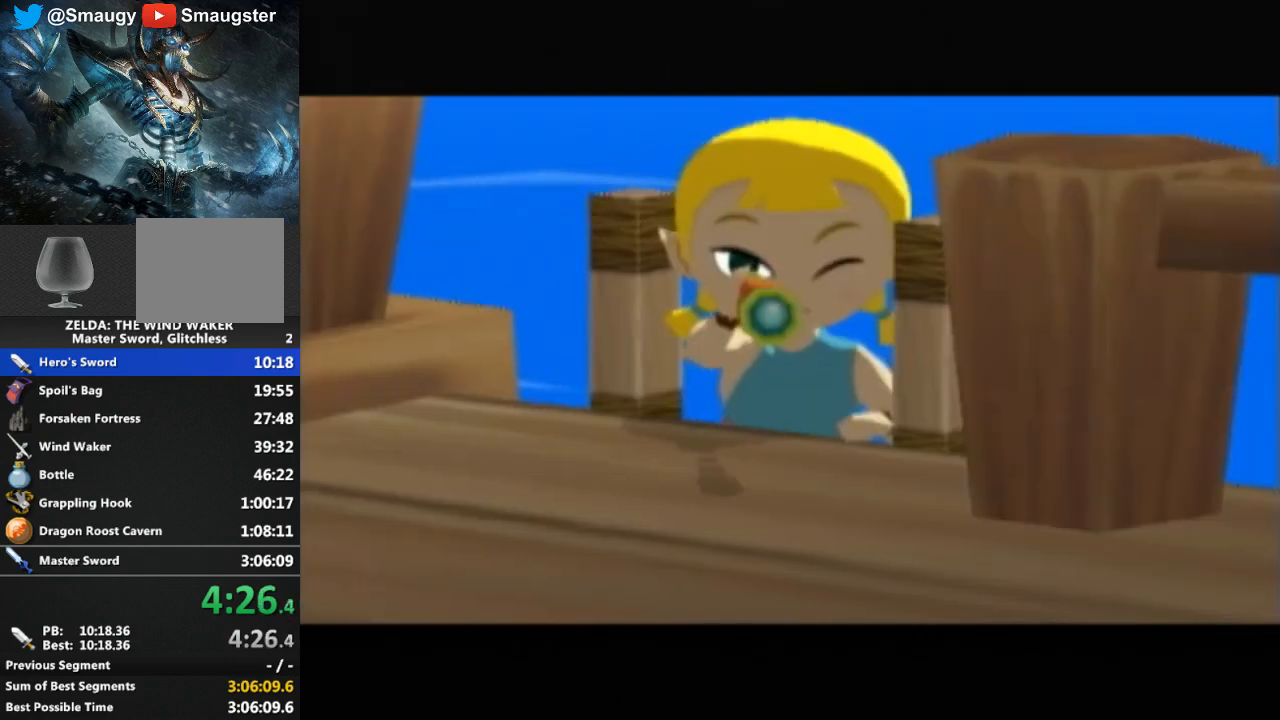
{"buttons": [], "left_stick": "center", "right_stick": "center", "events": [[67, "B", "down"], [233, "B", "up"], [267, "B", "down"], [300, "B", "up"], [367, "B", "down"], [400, "B", "up"]]}
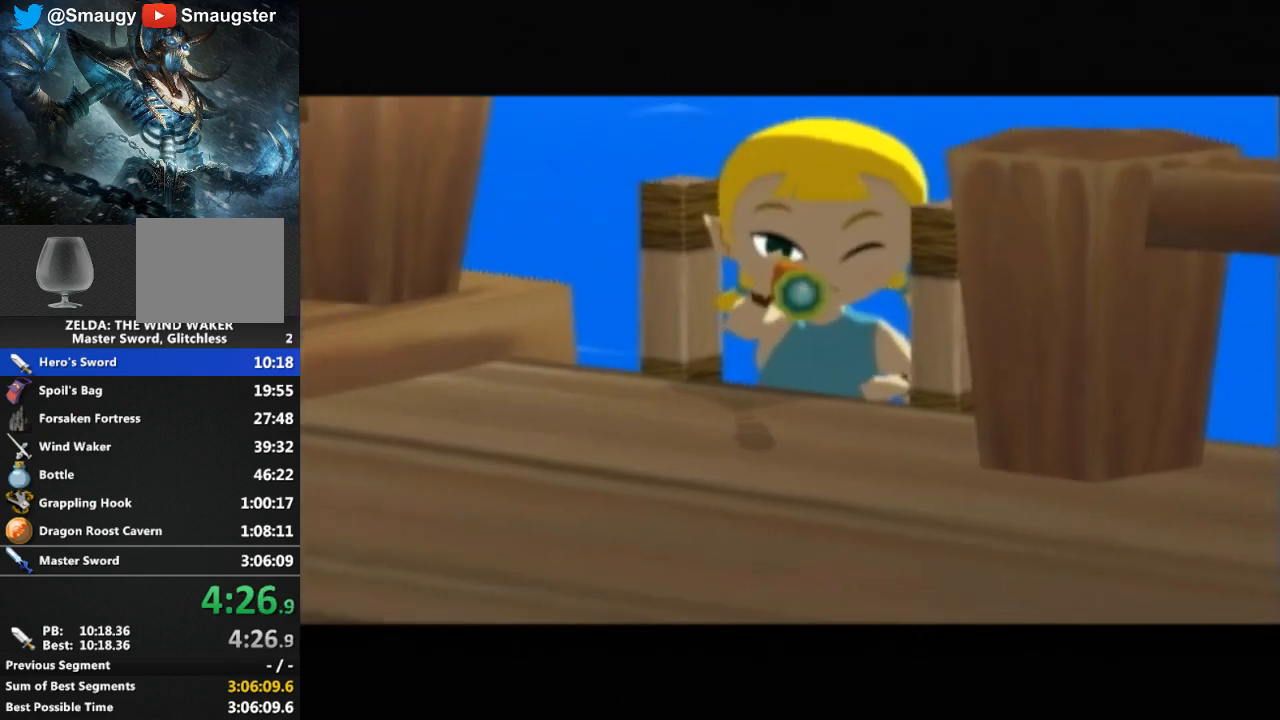
{"buttons": [], "left_stick": "center", "right_stick": "center", "events": [[67, "B", "down"], [133, "B", "up"], [200, "B", "down"], [233, "B", "up"], [300, "B", "down"], [333, "B", "up"], [400, "B", "down"], [467, "B", "up"]]}
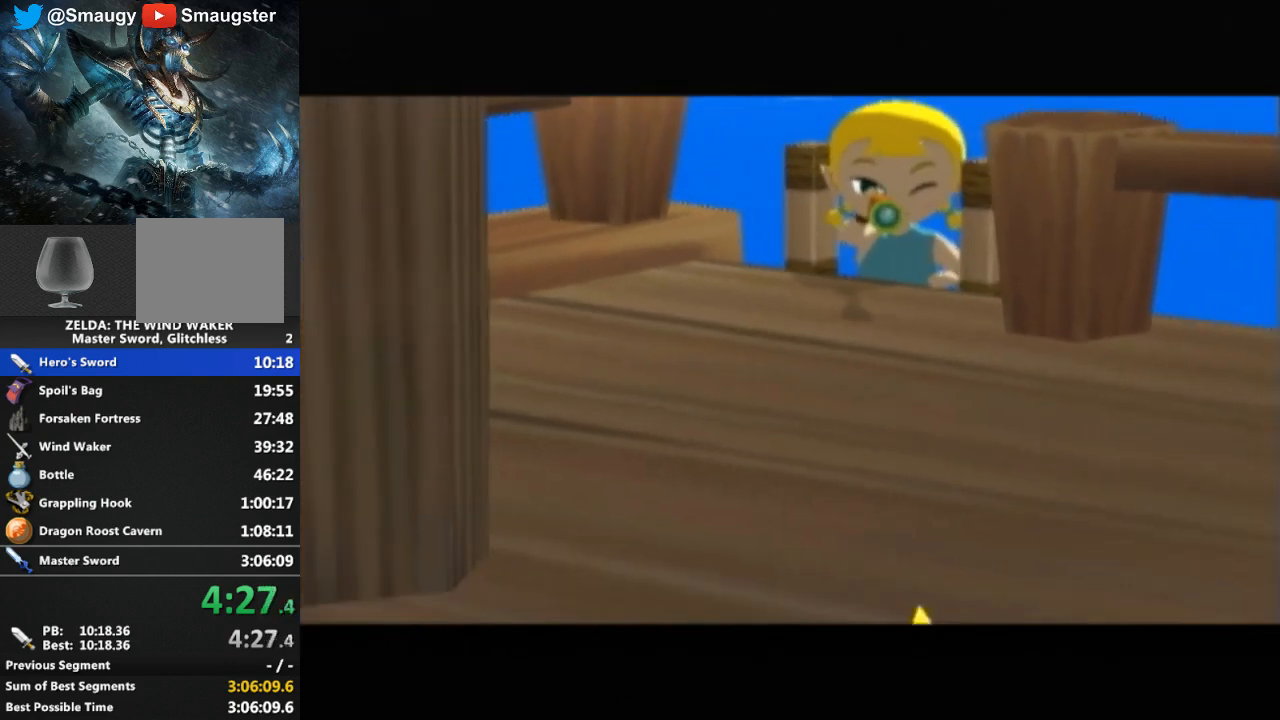
{"buttons": [], "left_stick": "center", "right_stick": "center", "events": [[133, "B", "down"], [167, "B", "up"], [233, "B", "down"], [267, "B", "up"], [333, "B", "down"], [400, "B", "up"], [467, "B", "down"], [500, "B", "up"]]}
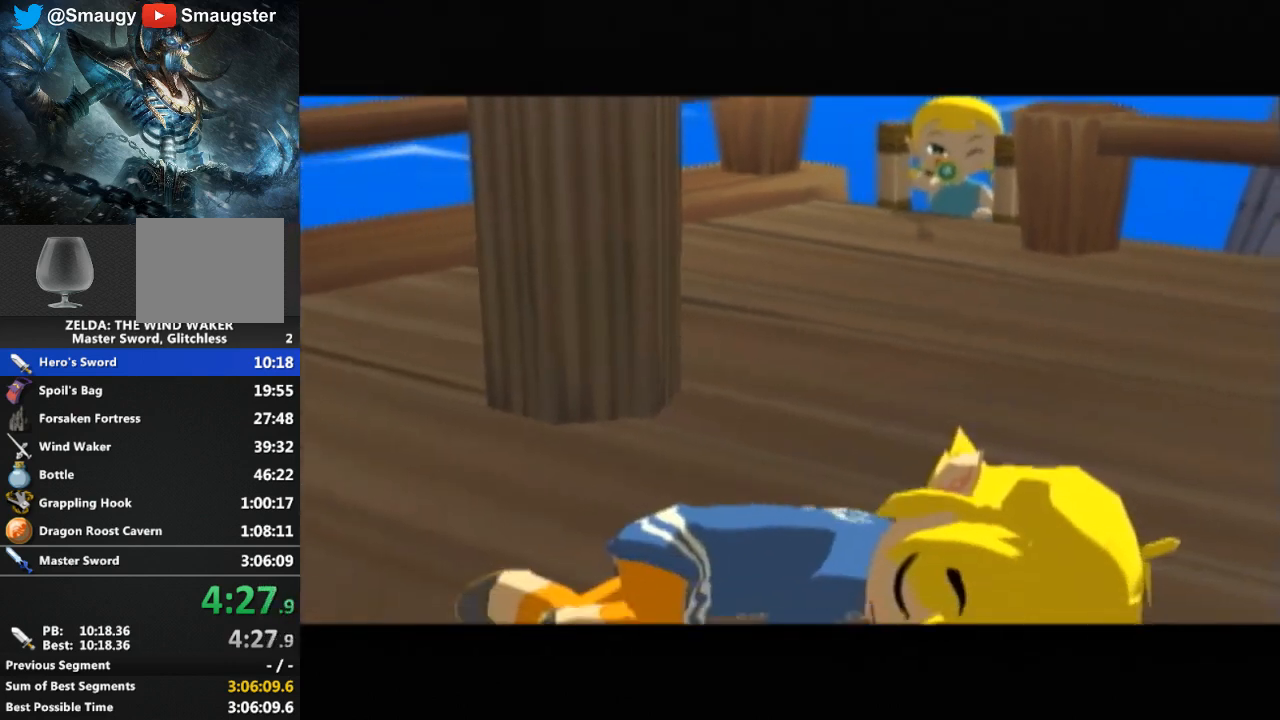
{"buttons": [], "left_stick": "center", "right_stick": "center", "events": [[67, "B", "down"], [100, "B", "up"], [267, "B", "down"], [300, "B", "up"], [400, "B", "down"], [467, "B", "up"]]}
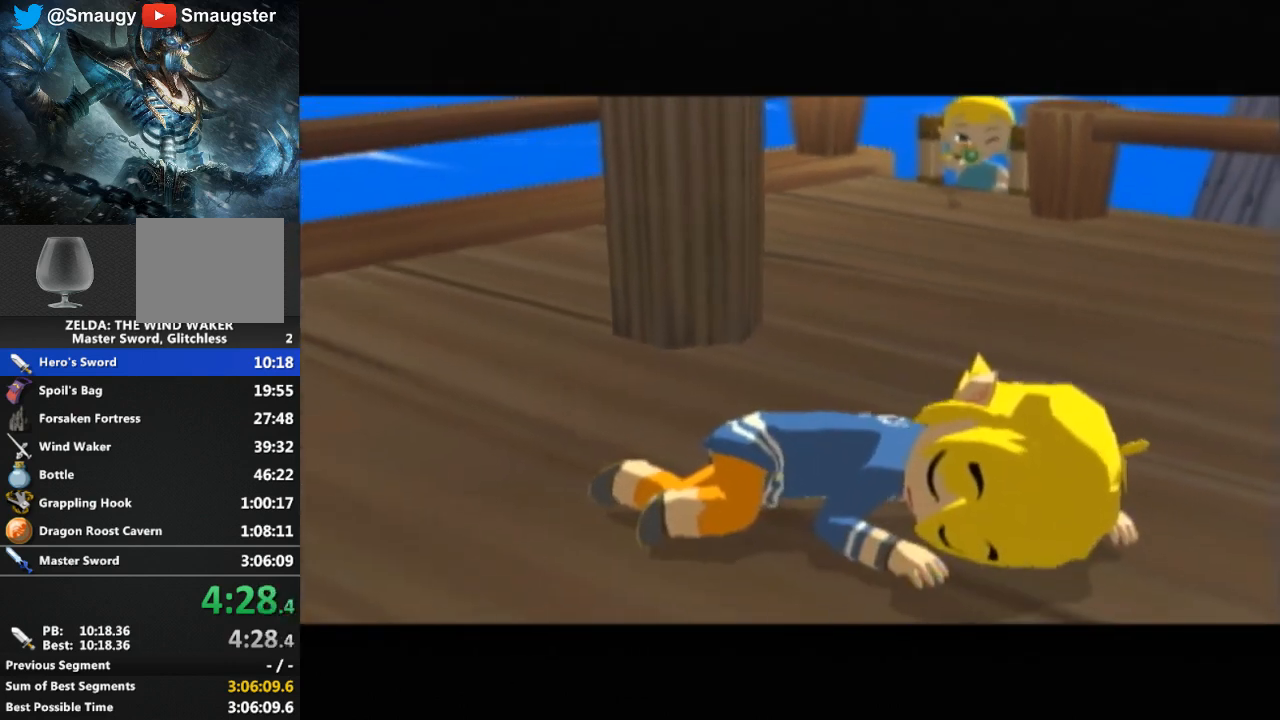
{"buttons": ["B"], "left_stick": "center", "right_stick": "center", "events": [[33, "B", "down"], [67, "B", "up"], [133, "B", "down"], [167, "B", "up"], [233, "B", "down"], [267, "B", "up"], [367, "B", "down"], [433, "B", "up"], [500, "B", "down"]]}
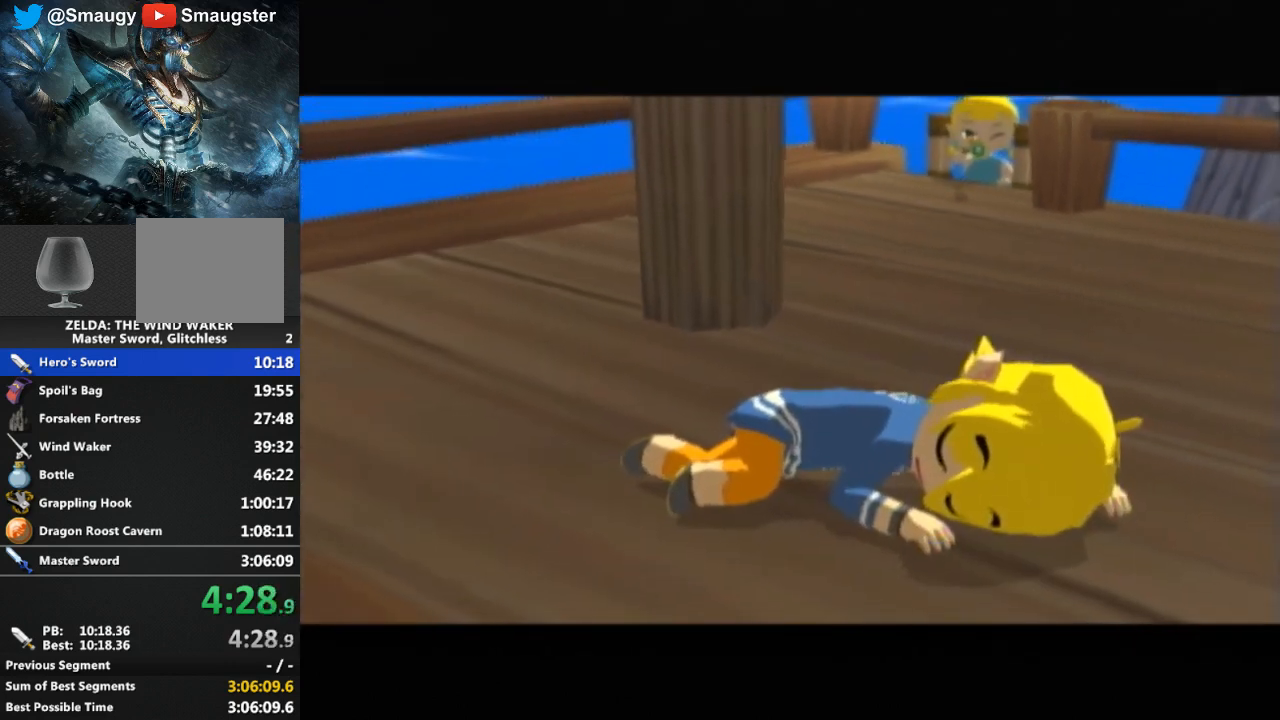
{"buttons": ["B"], "left_stick": "center", "right_stick": "center", "events": [[33, "B", "up"], [100, "B", "down"], [167, "B", "up"], [233, "B", "down"], [300, "B", "up"], [333, "B", "down"], [400, "B", "up"], [467, "B", "down"]]}
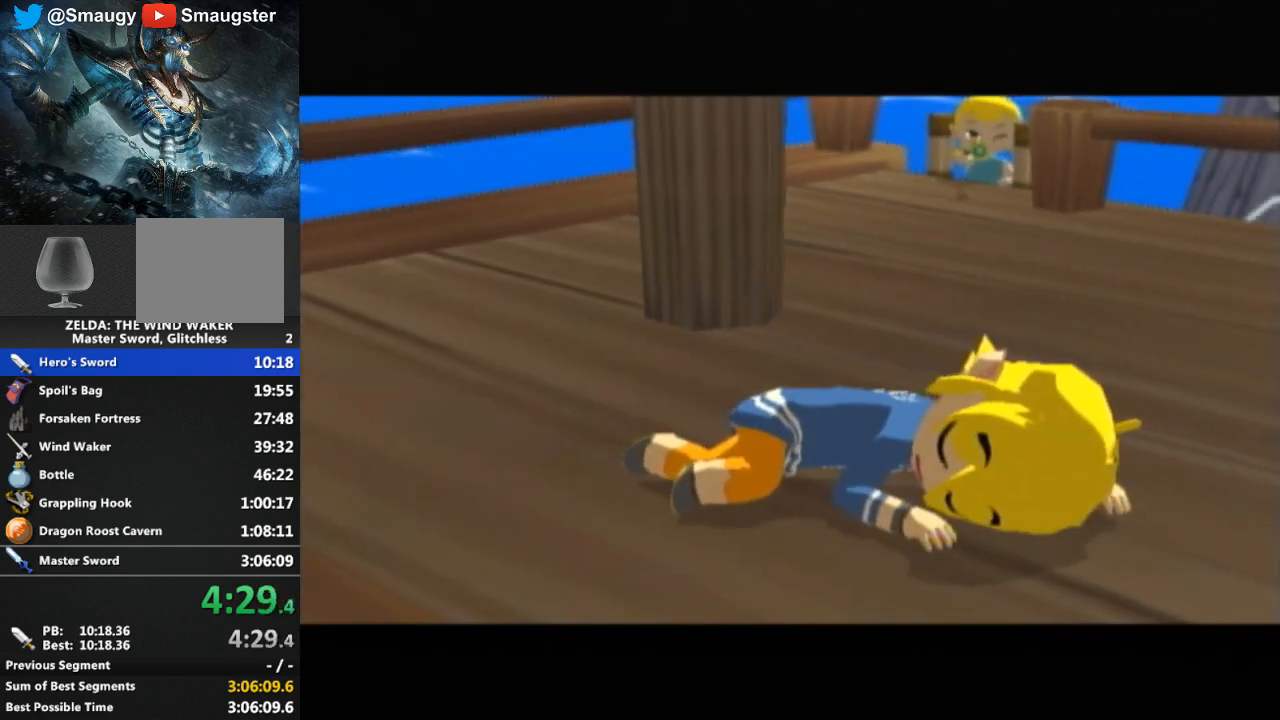
{"buttons": [], "left_stick": "center", "right_stick": "center", "events": [[33, "B", "up"], [100, "B", "down"], [167, "B", "up"], [200, "B", "down"], [267, "B", "up"], [467, "B", "down"], [500, "B", "up"]]}
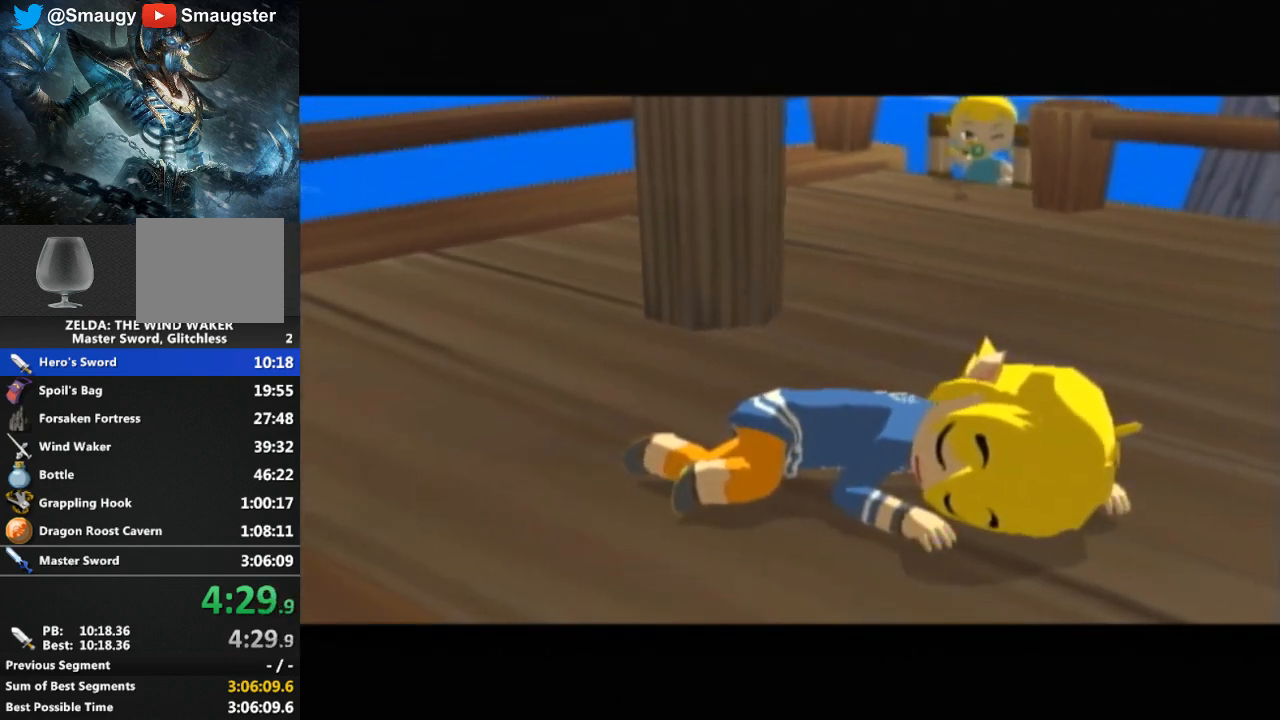
{"buttons": ["B"], "left_stick": "center", "right_stick": "center", "events": [[67, "B", "down"], [133, "B", "up"], [200, "B", "down"], [267, "B", "up"], [300, "B", "down"], [367, "B", "up"], [433, "B", "down"]]}
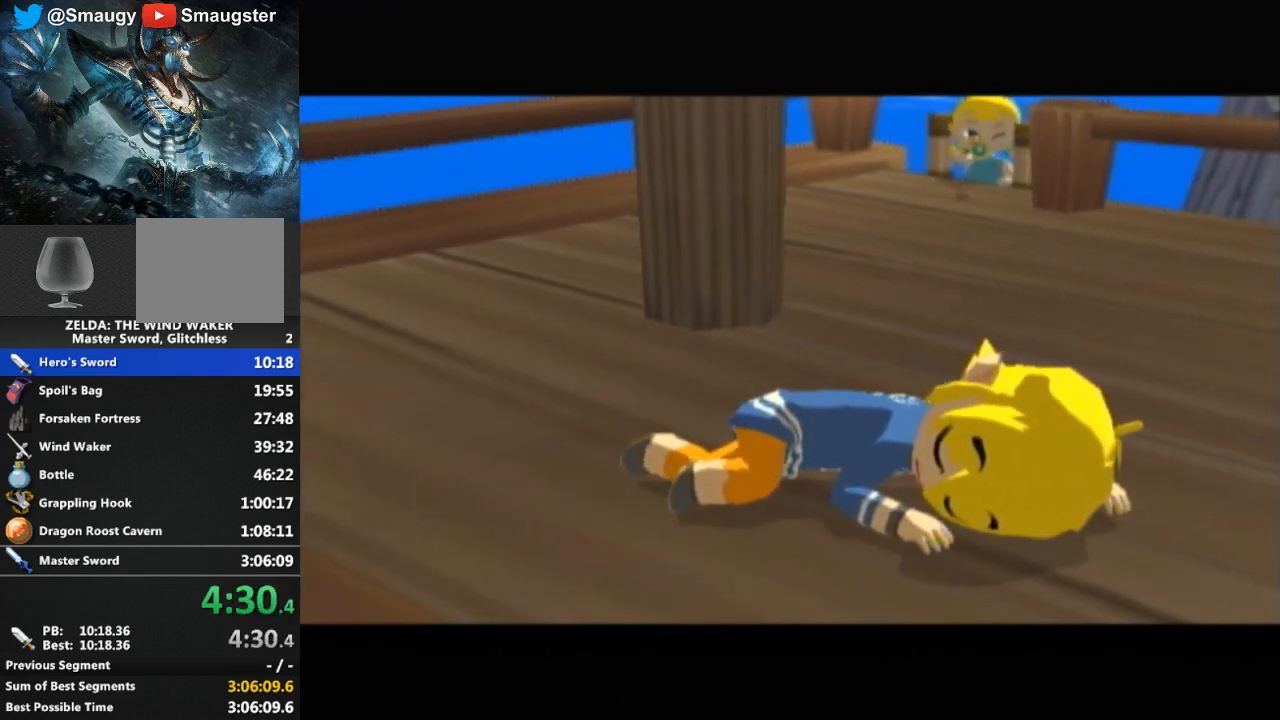
{"buttons": [], "left_stick": "center", "right_stick": "center", "events": [[33, "B", "up"], [100, "B", "down"], [133, "B", "up"], [167, "B", "down"], [233, "B", "up"], [300, "B", "down"], [367, "B", "up"], [433, "B", "down"], [500, "B", "up"]]}
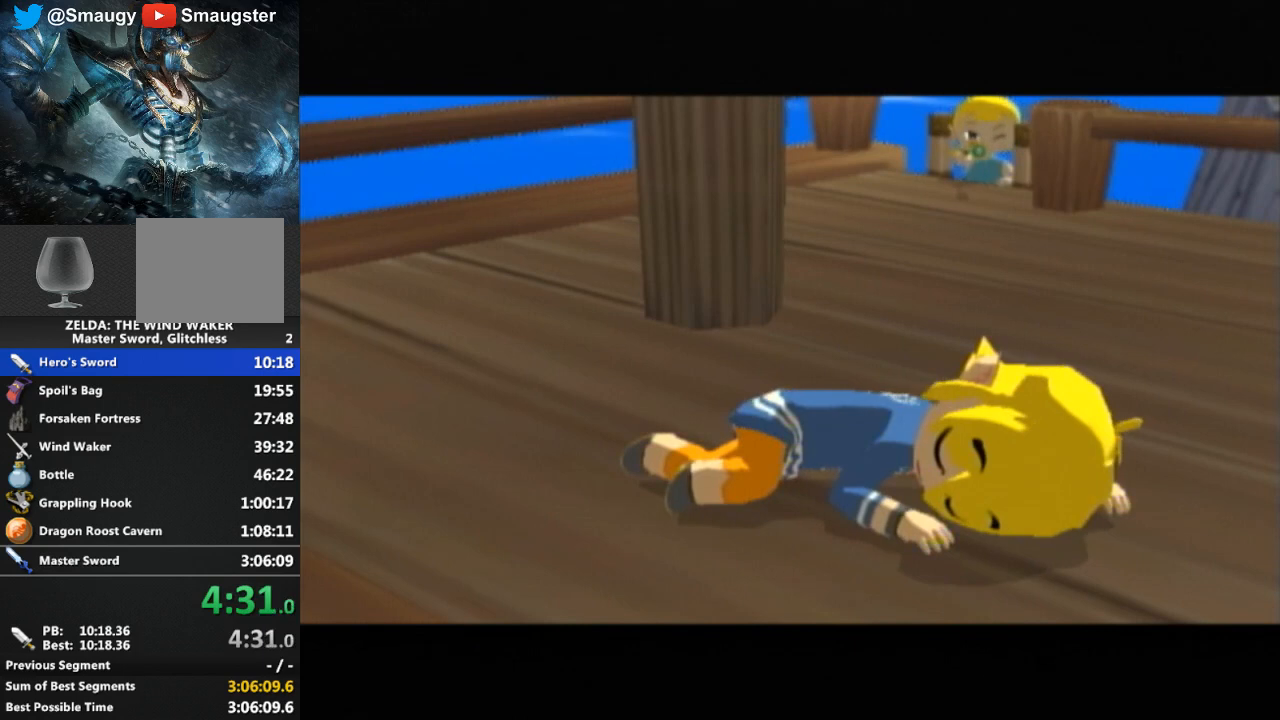
{"buttons": [], "left_stick": "center", "right_stick": "center", "events": [[67, "B", "down"], [133, "B", "up"], [167, "B", "down"], [233, "B", "up"], [333, "B", "down"], [367, "B", "up"], [467, "B", "down"], [500, "B", "up"]]}
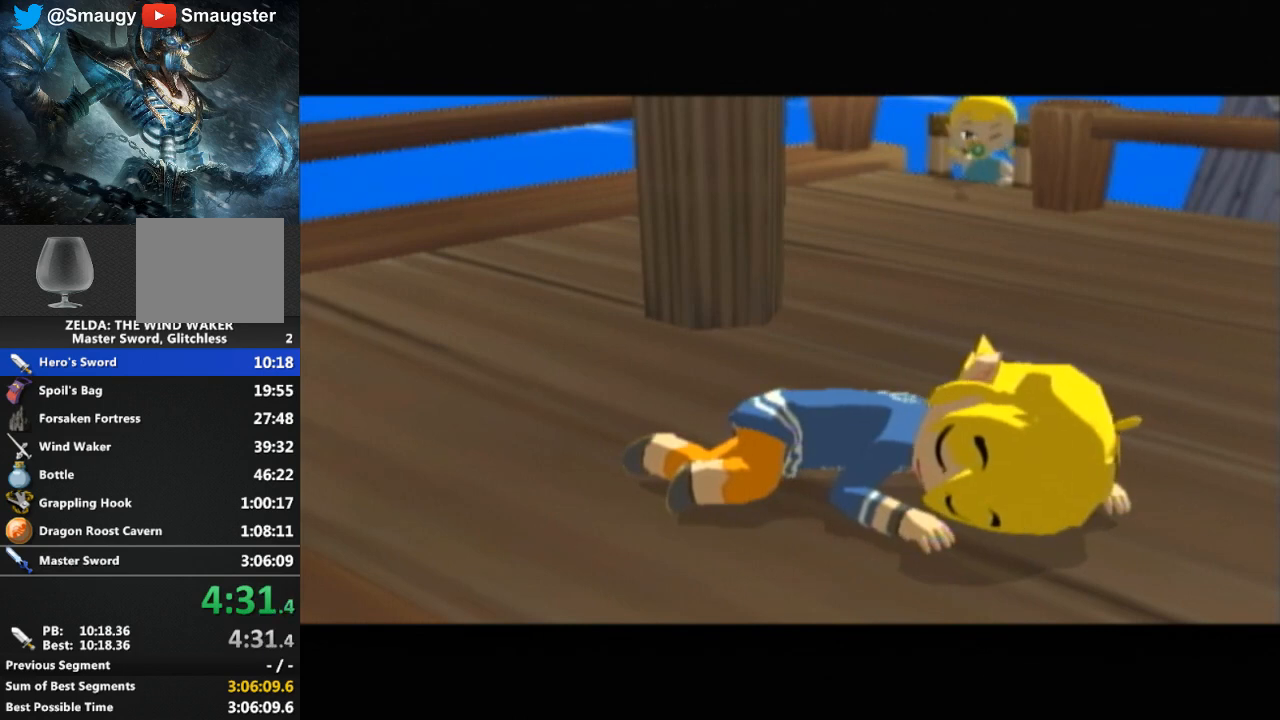
{"buttons": ["B"], "left_stick": "center", "right_stick": "center", "events": [[33, "DPAD_RIGHT", "down"], [33, "R1", "down"], [67, "DPAD_RIGHT", "up"], [67, "R1", "up"], [100, "B", "down"], [133, "B", "up"], [233, "B", "down"], [267, "B", "up"], [333, "B", "down"], [400, "B", "up"], [500, "B", "down"]]}
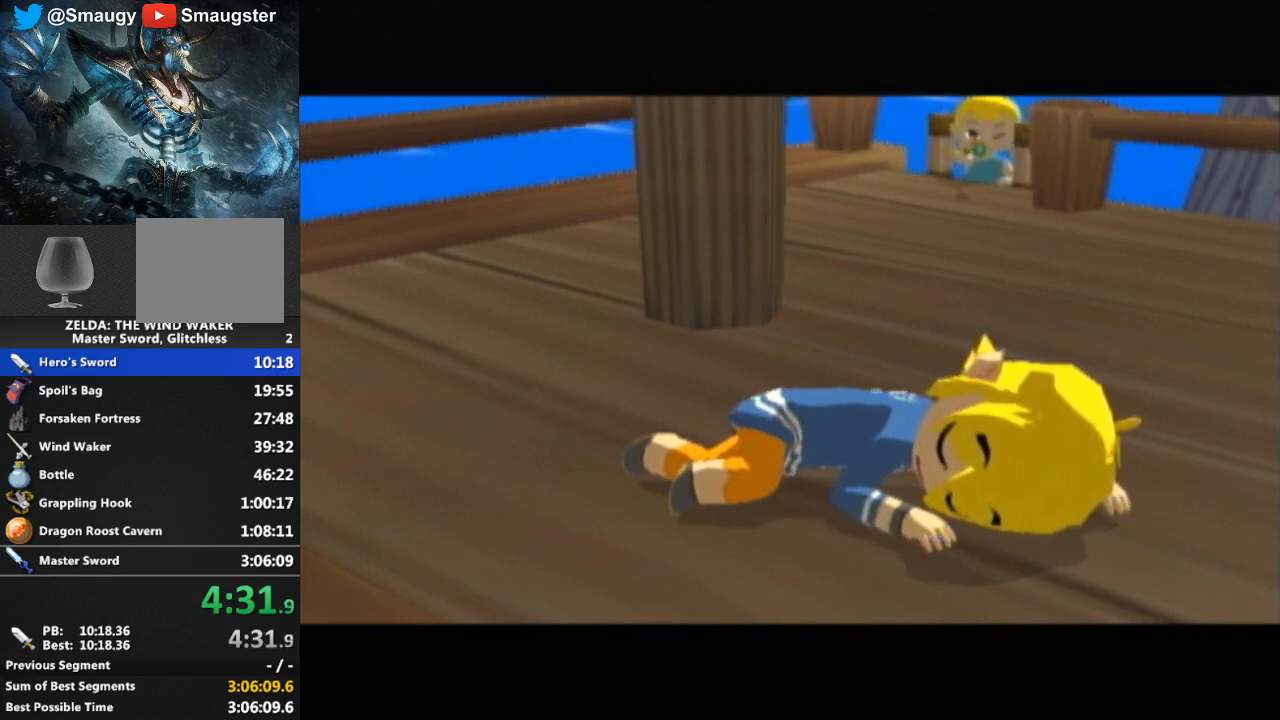
{"buttons": ["B"], "left_stick": "center", "right_stick": "center", "events": [[33, "B", "up"], [100, "B", "down"], [133, "B", "up"], [200, "B", "down"], [267, "B", "up"], [333, "B", "down"], [400, "B", "up"], [467, "B", "down"]]}
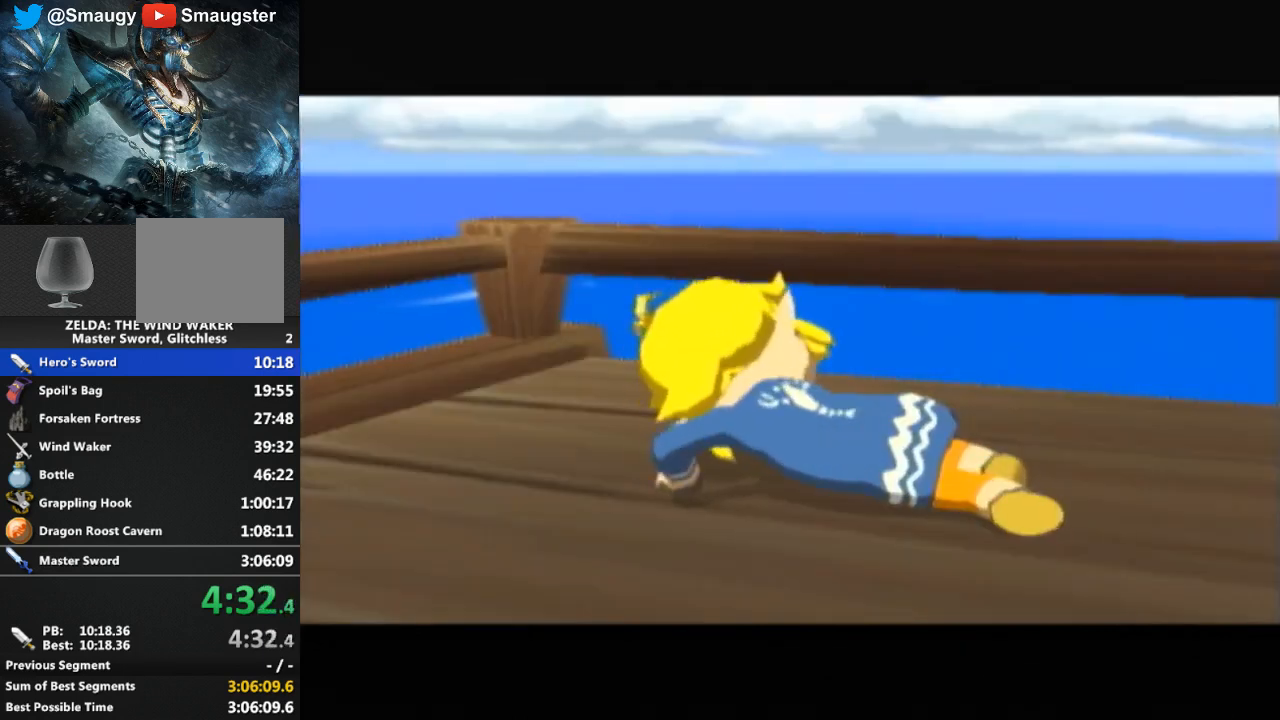
{"buttons": ["B"], "left_stick": "center", "right_stick": "center", "events": [[33, "B", "up"], [100, "B", "down"], [167, "B", "up"], [200, "B", "down"], [267, "B", "up"], [333, "B", "down"], [367, "B", "up"], [467, "B", "down"]]}
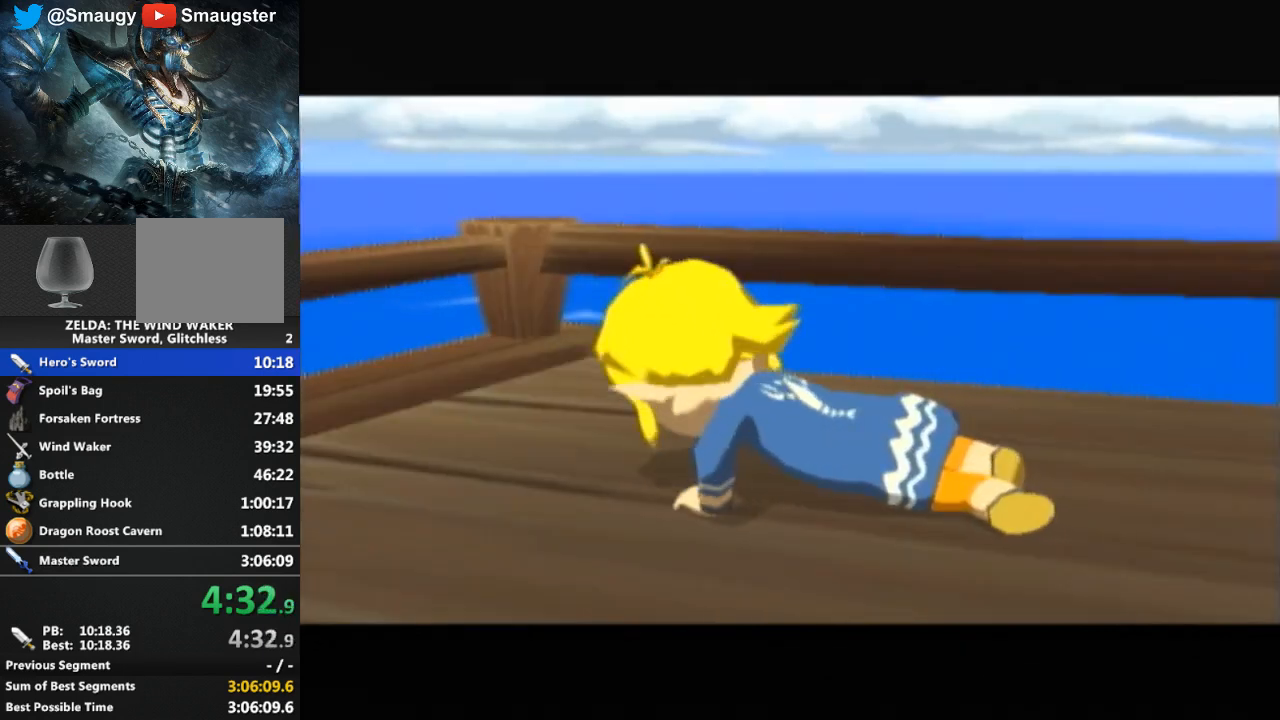
{"buttons": ["B"], "left_stick": "center", "right_stick": "center", "events": [[33, "B", "up"], [67, "B", "down"], [133, "B", "up"], [233, "B", "down"], [267, "B", "up"], [367, "B", "down"], [400, "B", "up"], [500, "B", "down"]]}
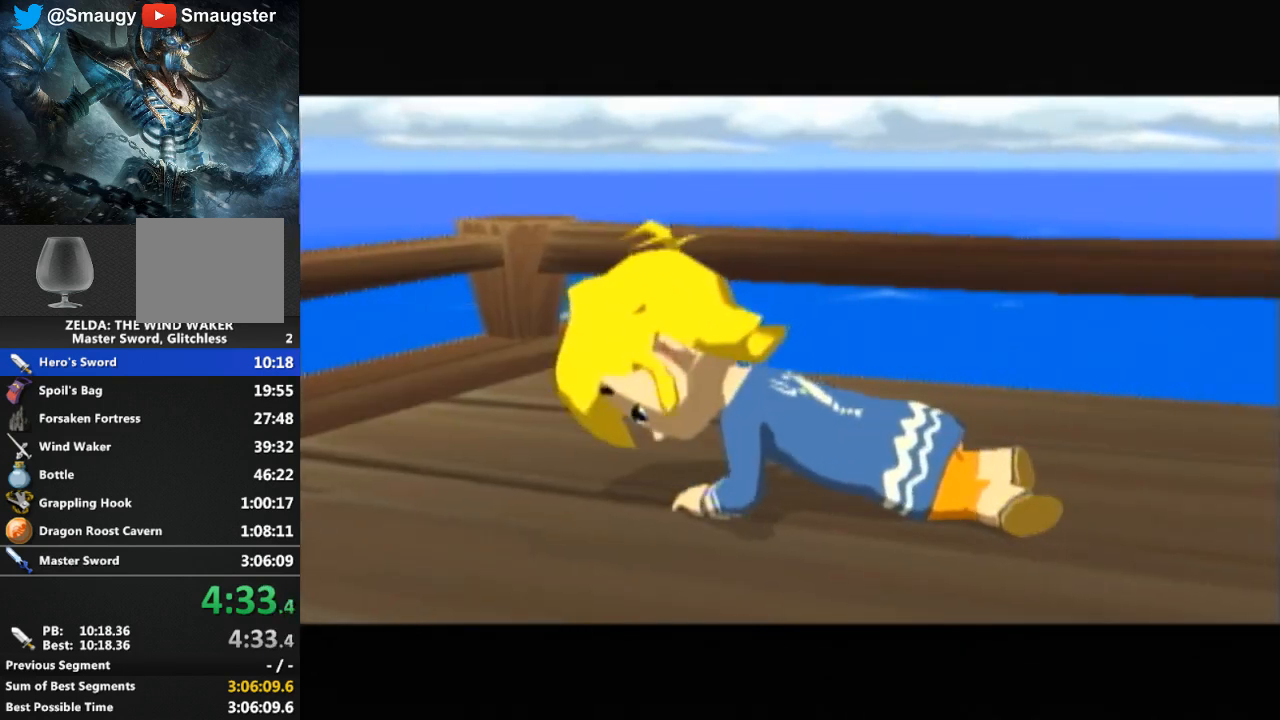
{"buttons": ["B"], "left_stick": "center", "right_stick": "center", "events": [[33, "B", "up"], [100, "B", "down"], [167, "B", "up"], [233, "B", "down"], [300, "B", "up"], [367, "B", "down"], [400, "B", "up"], [500, "B", "down"]]}
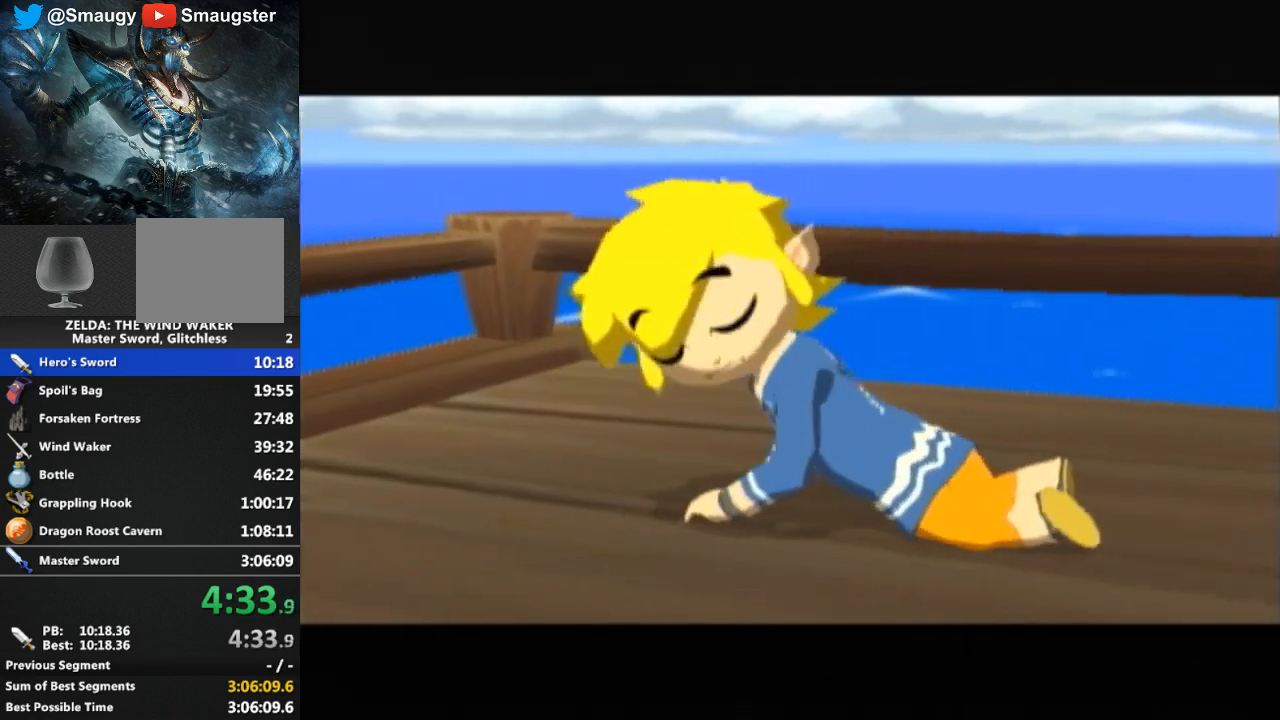
{"buttons": ["B"], "left_stick": "center", "right_stick": "center", "events": [[33, "B", "up"], [100, "B", "down"], [167, "B", "up"], [233, "B", "down"], [300, "B", "up"], [367, "B", "down"], [433, "B", "up"], [500, "B", "down"]]}
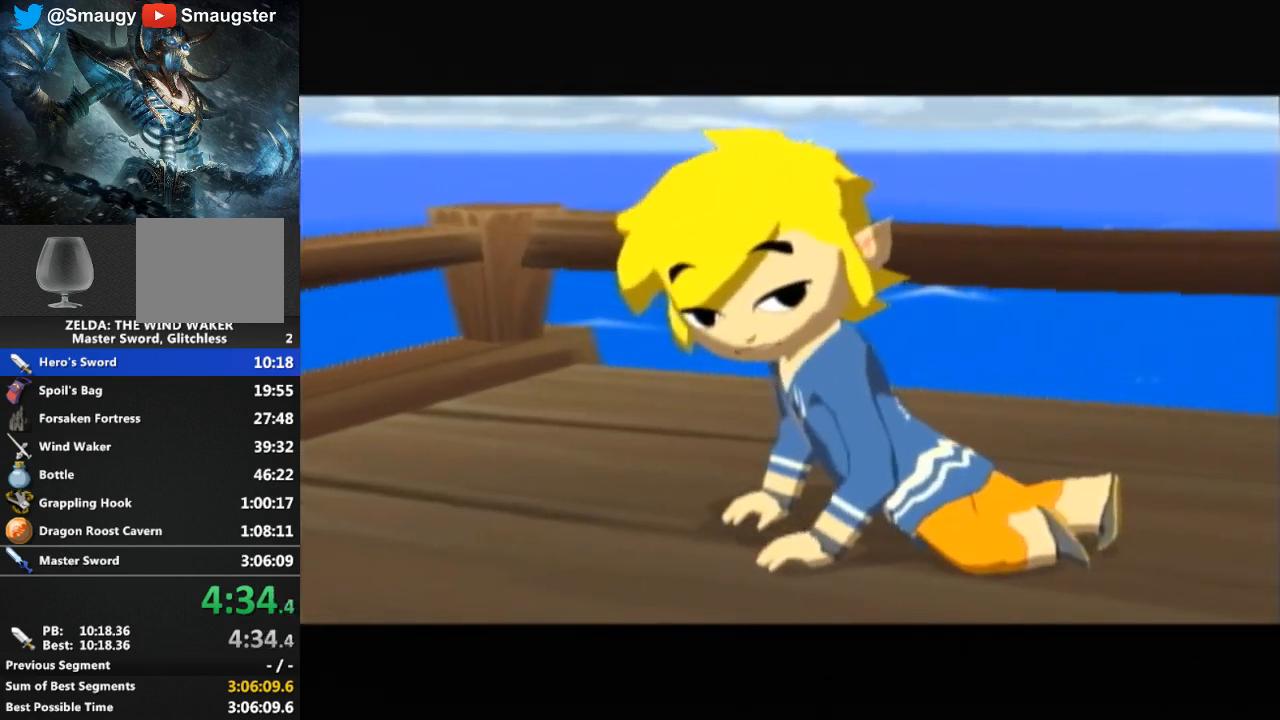
{"buttons": [], "left_stick": "center", "right_stick": "center", "events": [[33, "B", "up"], [133, "B", "down"], [167, "B", "up"], [267, "B", "down"], [300, "B", "up"], [400, "B", "down"], [433, "B", "up"]]}
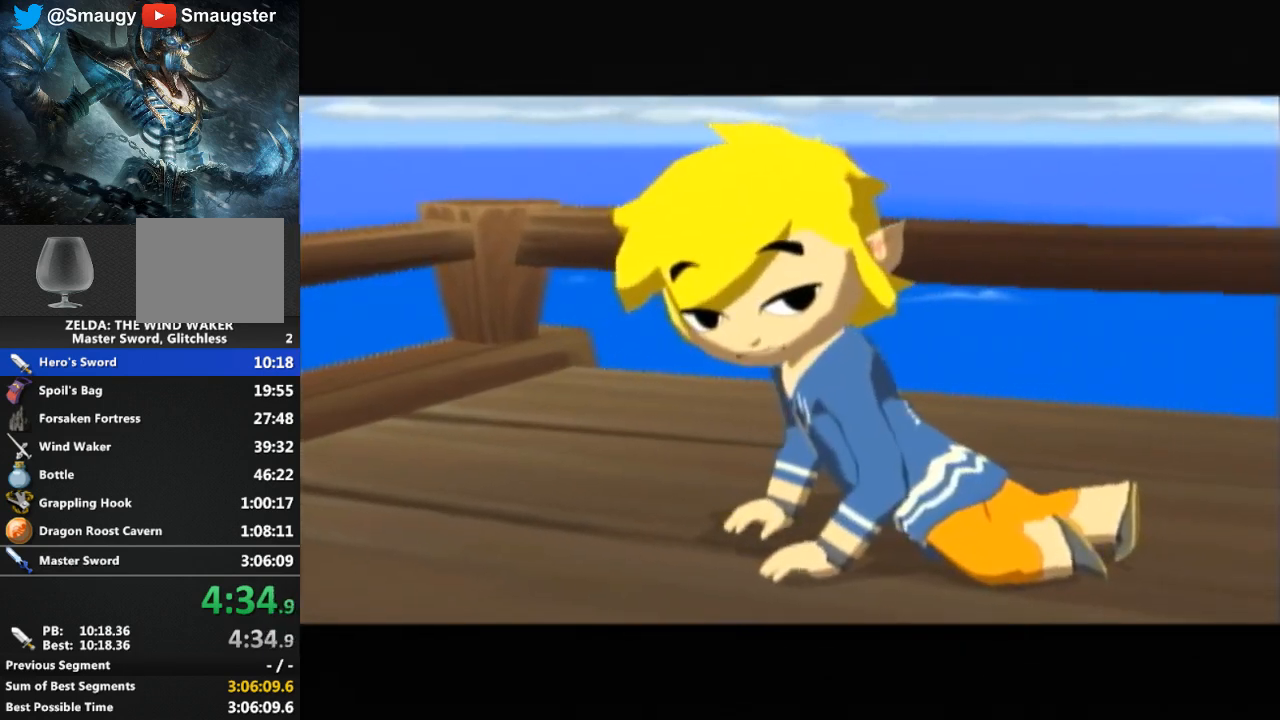
{"buttons": ["B"], "left_stick": "center", "right_stick": "center", "events": [[133, "B", "down"], [167, "B", "up"], [267, "B", "down"], [300, "B", "up"], [400, "B", "down"], [433, "B", "up"], [500, "B", "down"]]}
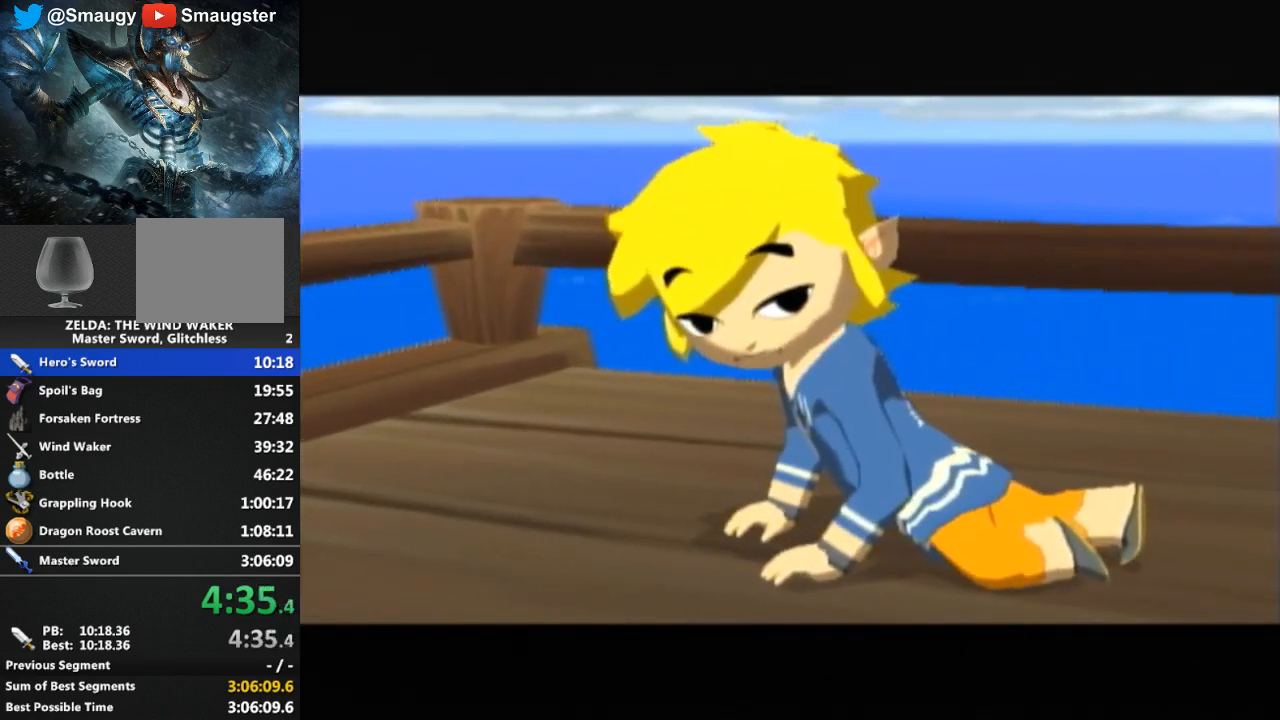
{"buttons": [], "left_stick": "center", "right_stick": "center", "events": [[33, "B", "up"], [100, "B", "down"], [167, "B", "up"], [267, "B", "down"], [333, "B", "up"]]}
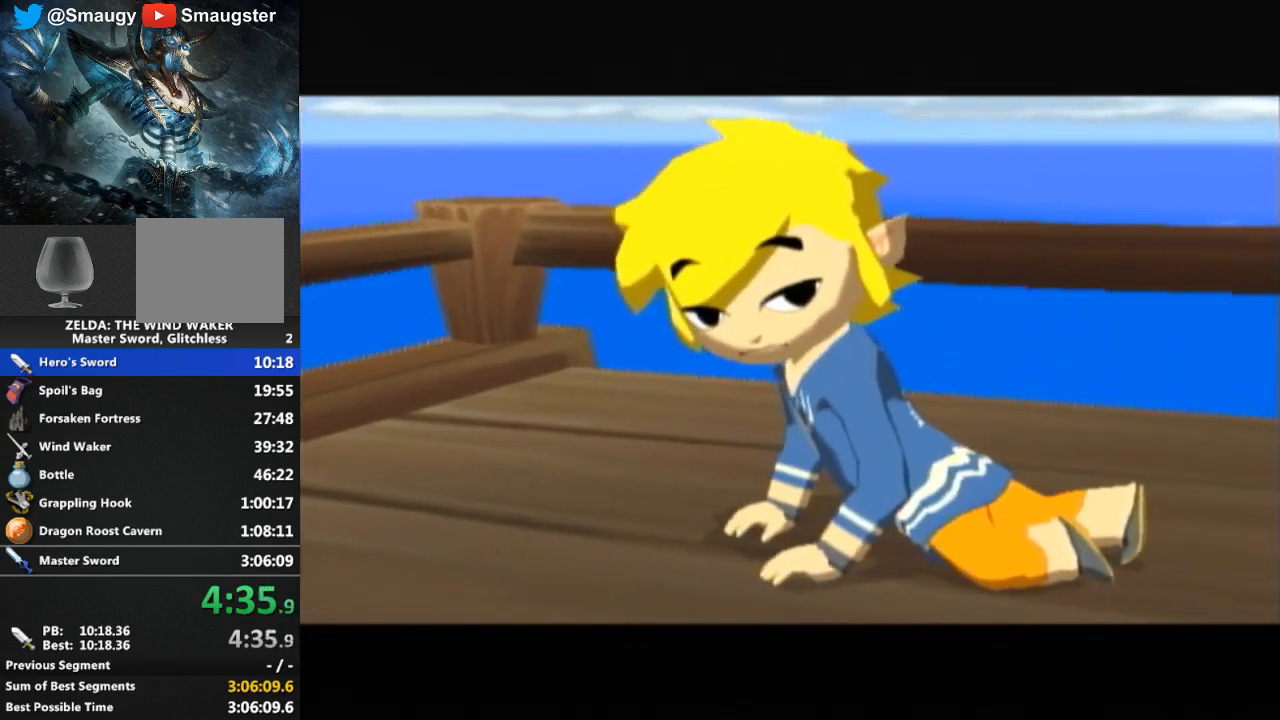
{"buttons": [], "left_stick": "center", "right_stick": "center", "events": [[33, "B", "down"], [67, "B", "up"], [133, "B", "down"], [200, "B", "up"], [300, "B", "down"], [333, "B", "up"], [433, "B", "down"], [467, "B", "up"]]}
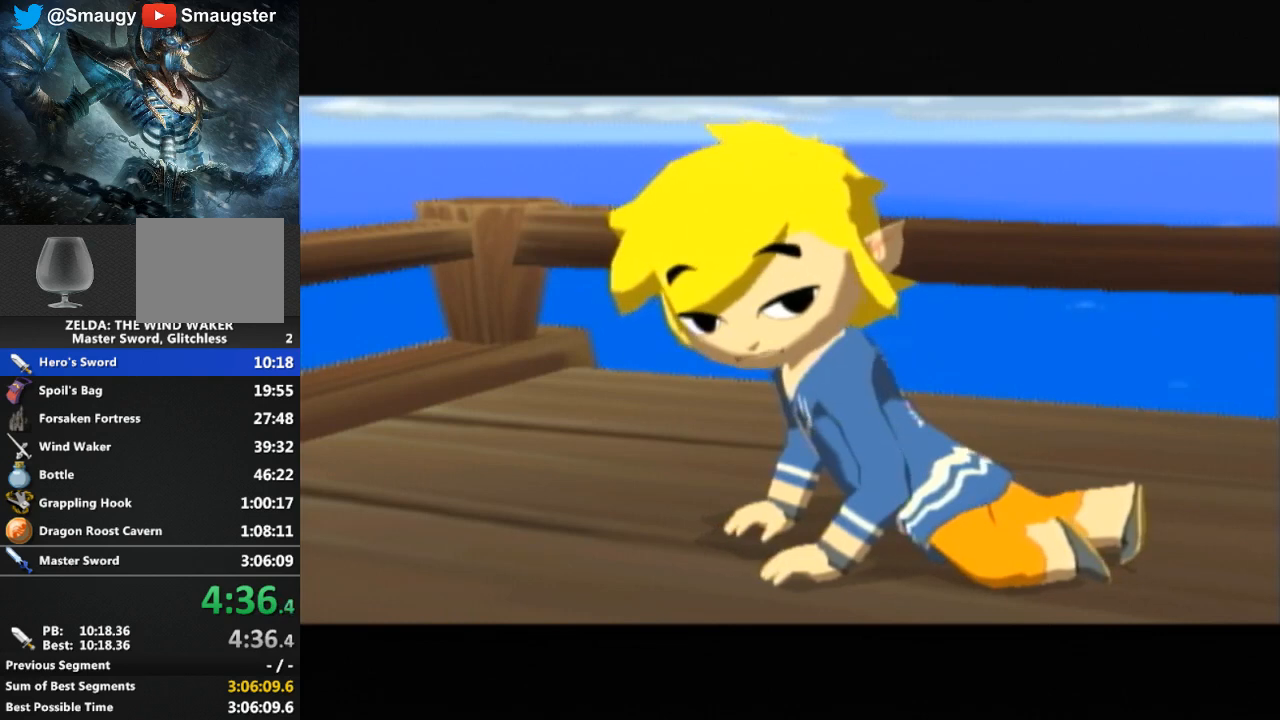
{"buttons": [], "left_stick": "center", "right_stick": "center", "events": [[33, "B", "down"], [100, "B", "up"], [167, "B", "down"], [200, "B", "up"], [300, "B", "down"], [367, "B", "up"], [433, "B", "down"], [467, "B", "up"]]}
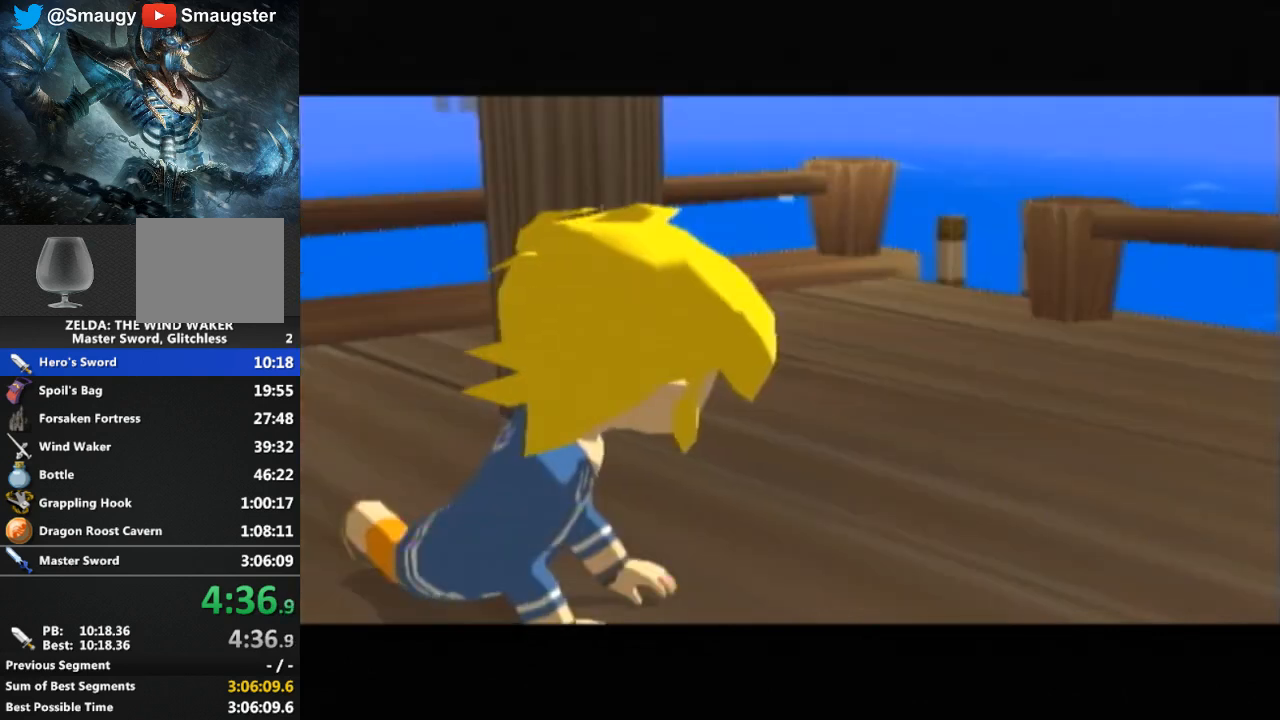
{"buttons": [], "left_stick": "center", "right_stick": "center", "events": [[33, "B", "down"], [67, "B", "up"], [167, "B", "down"], [233, "B", "up"], [333, "B", "down"], [367, "B", "up"], [433, "B", "down"], [467, "B", "up"]]}
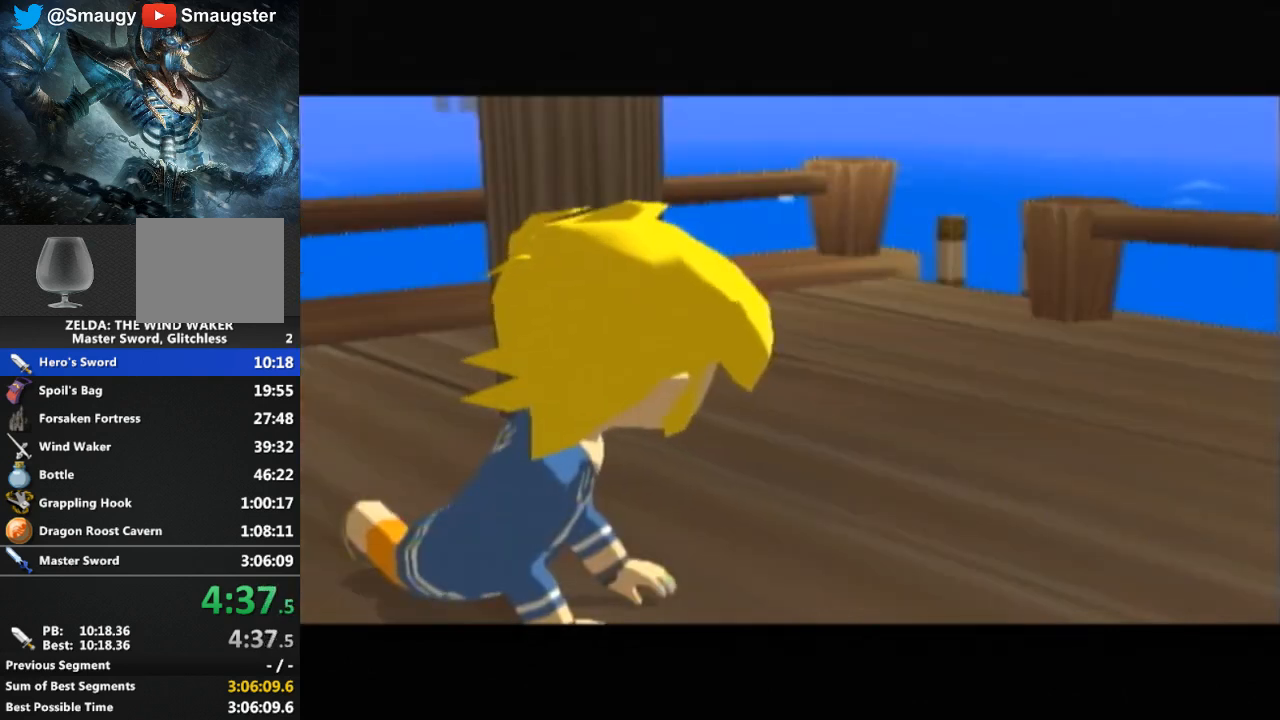
{"buttons": ["B"], "left_stick": "center", "right_stick": "center", "events": [[67, "B", "down"], [133, "B", "up"], [200, "B", "down"], [233, "B", "up"], [333, "B", "down"], [400, "B", "up"], [433, "B", "down"]]}
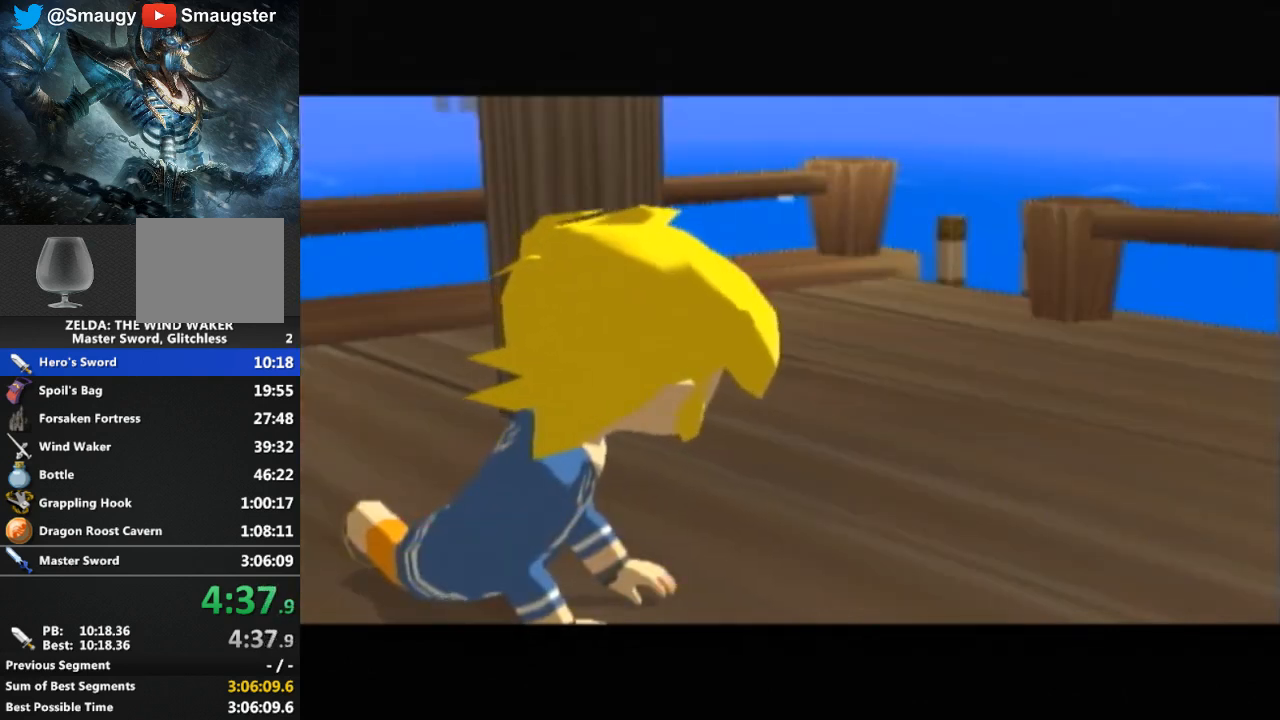
{"buttons": ["B"], "left_stick": "center", "right_stick": "center", "events": [[33, "B", "up"], [233, "B", "down"], [300, "B", "up"], [367, "B", "down"], [433, "B", "up"], [467, "B", "down"]]}
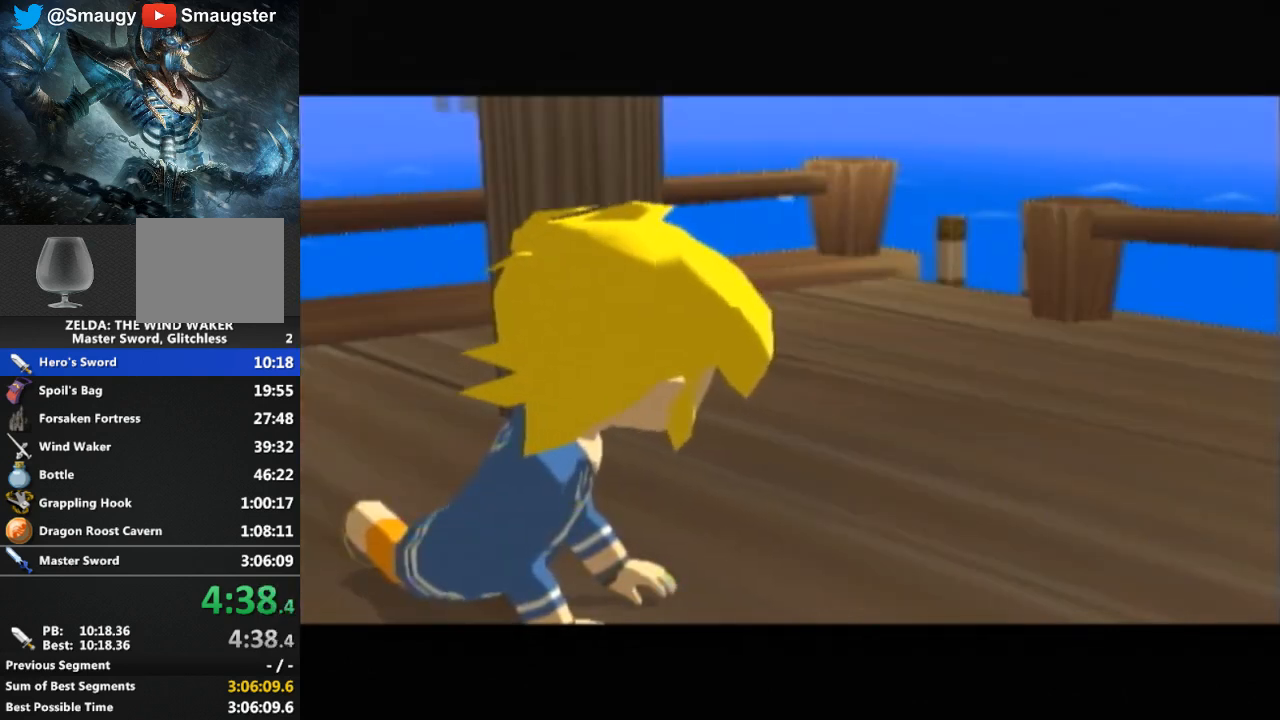
{"buttons": ["B"], "left_stick": "center", "right_stick": "center", "events": [[33, "B", "up"], [100, "B", "down"], [133, "B", "up"], [233, "B", "down"], [267, "B", "up"], [367, "B", "down"], [400, "B", "up"], [467, "B", "down"]]}
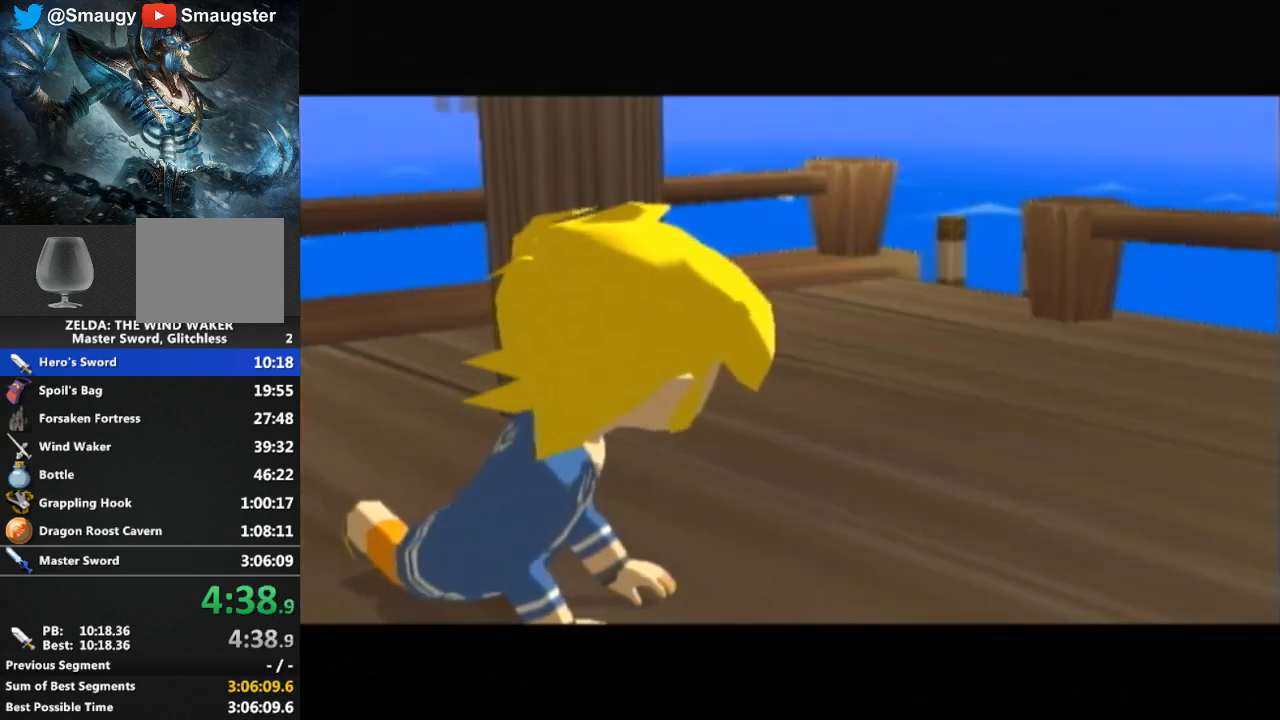
{"buttons": [], "left_stick": "center", "right_stick": "center", "events": [[33, "B", "up"], [100, "B", "down"], [167, "B", "up"], [233, "B", "down"], [300, "B", "up"], [367, "B", "down"], [400, "B", "up"]]}
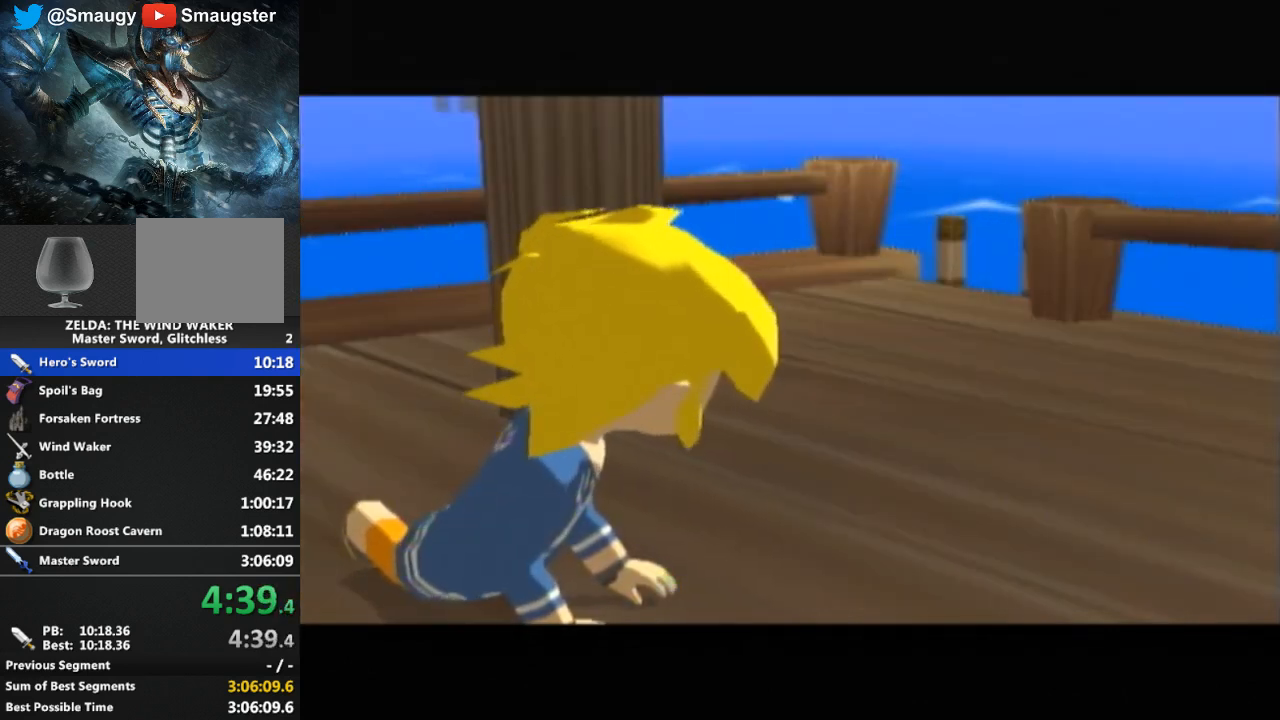
{"buttons": [], "left_stick": "center", "right_stick": "center", "events": [[67, "B", "down"], [267, "B", "up"], [333, "B", "down"], [367, "B", "up"]]}
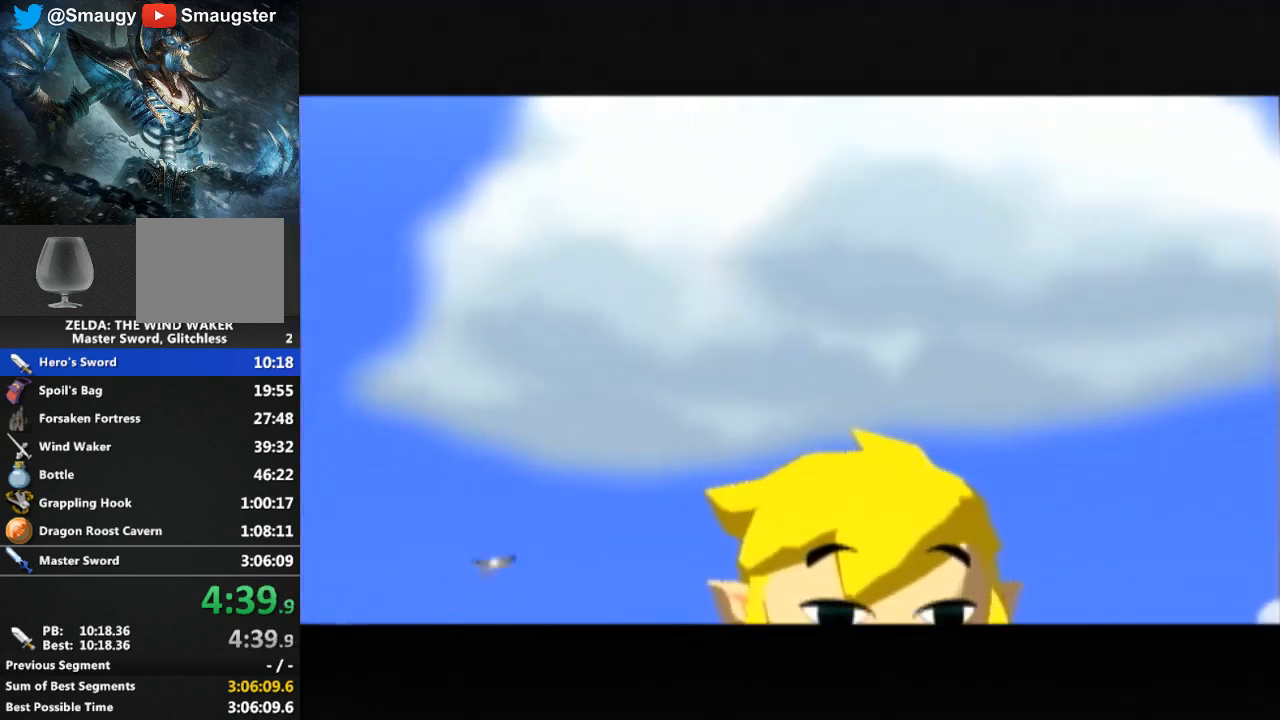
{"buttons": [], "left_stick": "center", "right_stick": "center", "events": [[33, "B", "down"], [100, "B", "up"], [167, "B", "down"], [233, "B", "up"], [400, "B", "down"], [467, "B", "up"]]}
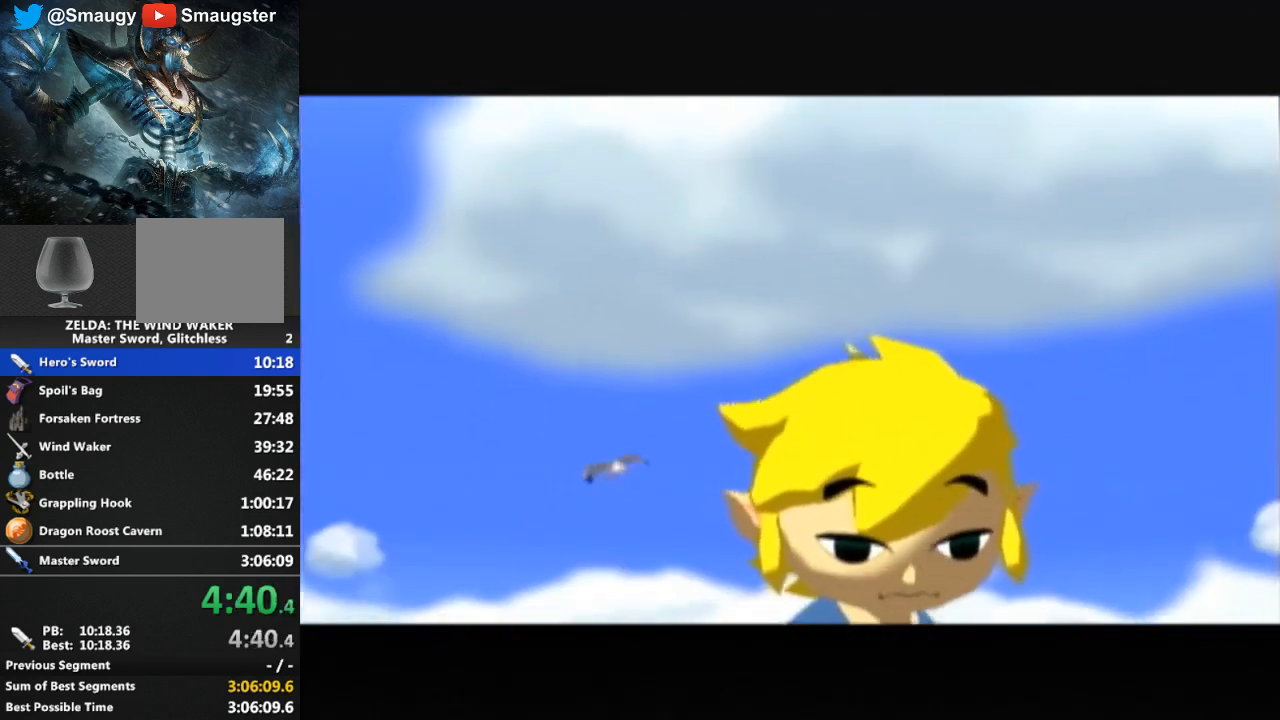
{"buttons": [], "left_stick": "center", "right_stick": "center", "events": [[33, "B", "down"], [67, "B", "up"], [200, "B", "down"], [233, "B", "up"], [433, "B", "down"], [467, "B", "up"]]}